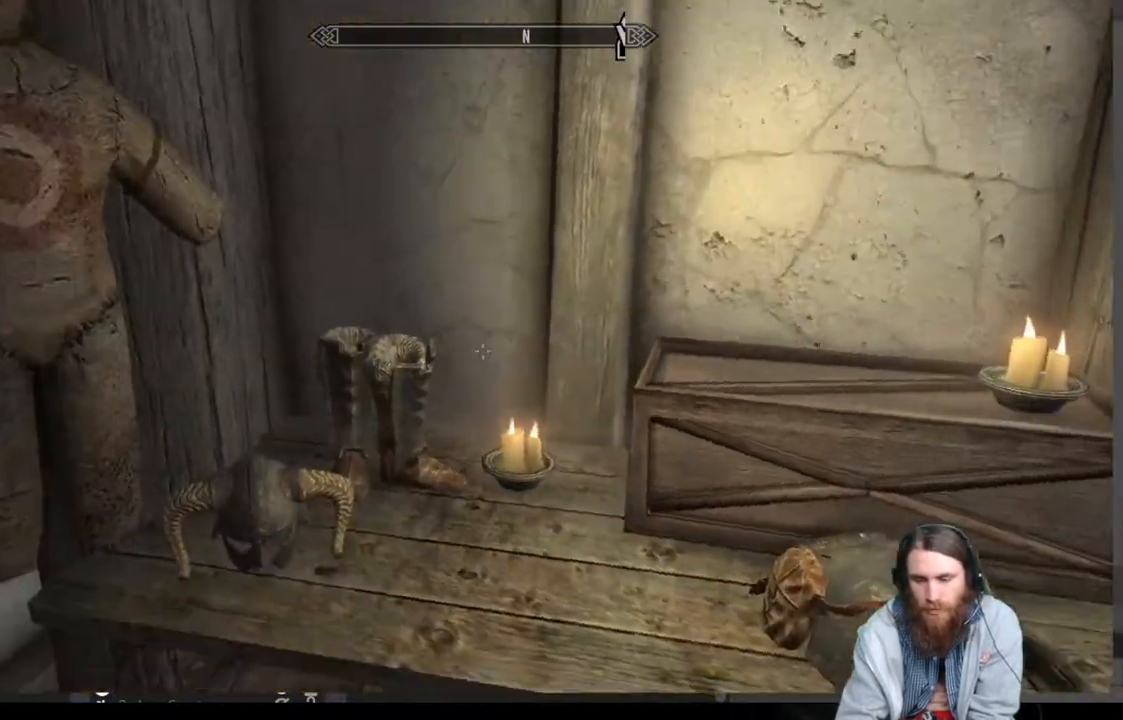
Gameplay with a controller (Xbox layout); each line is a JSON object with the inputs held at the frame after it. "events" lists button and stick changes between this image and that frame as [ms after this image, input, new state], when the widget could be followed in between.
{"buttons": [], "left_stick": "center", "right_stick": "center", "events": [[50, "right_stick", "center"], [83, "left_stick", "right"], [233, "left_stick", "center"]]}
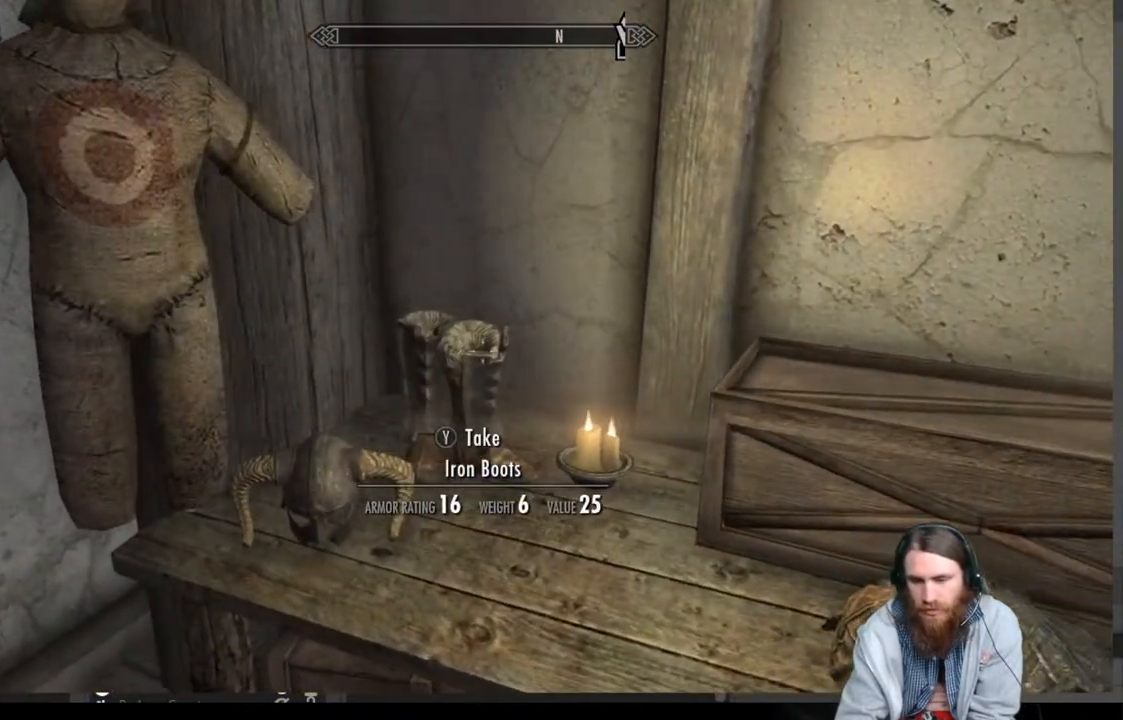
{"buttons": [], "left_stick": "center", "right_stick": "right", "events": [[167, "Y", "down"], [317, "Y", "up"], [500, "right_stick", "right"]]}
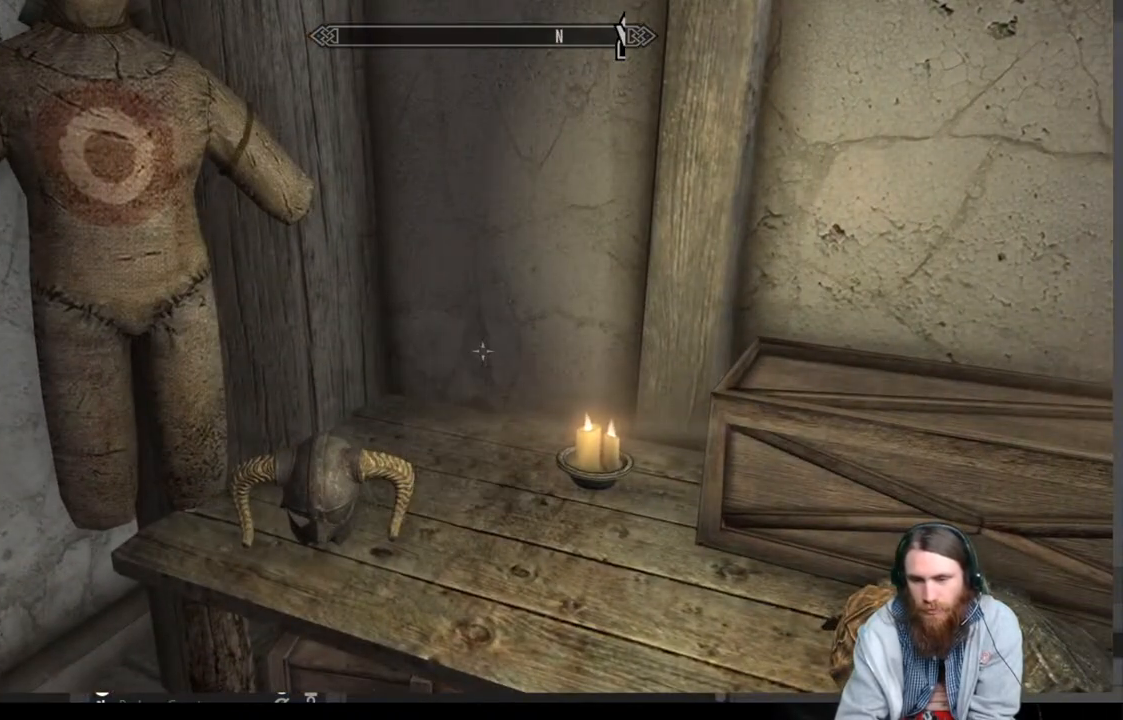
{"buttons": [], "left_stick": "center", "right_stick": "right", "events": []}
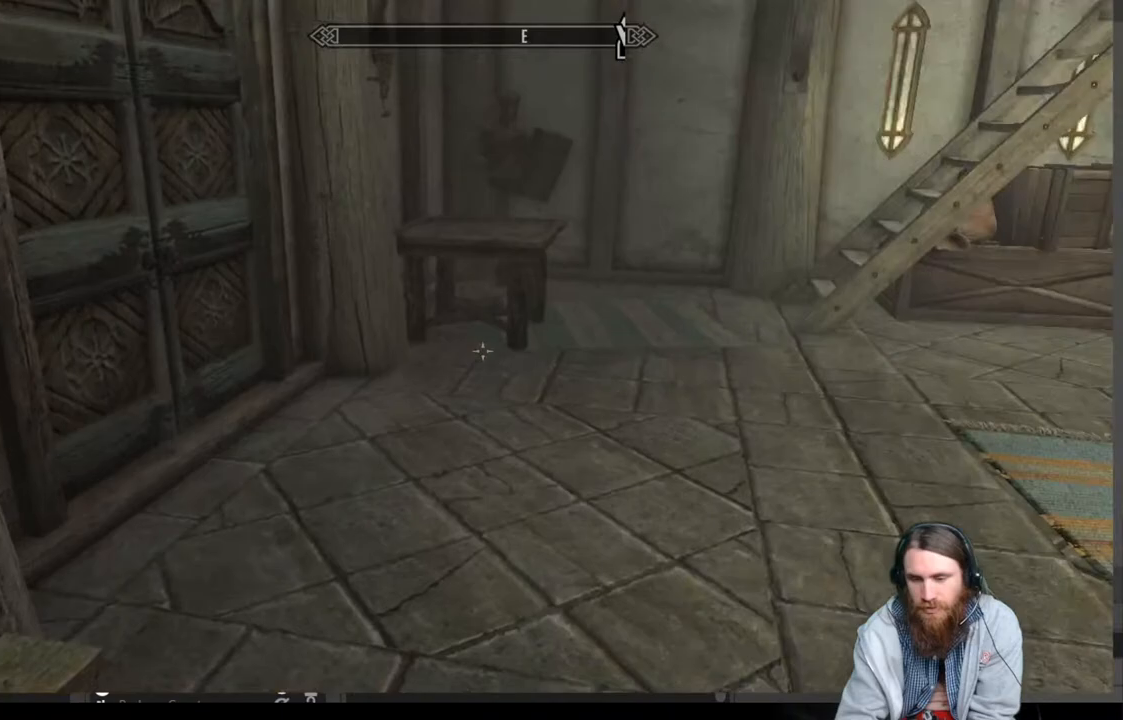
{"buttons": [], "left_stick": "up", "right_stick": "center", "events": [[117, "right_stick", "center"], [167, "left_stick", "up"]]}
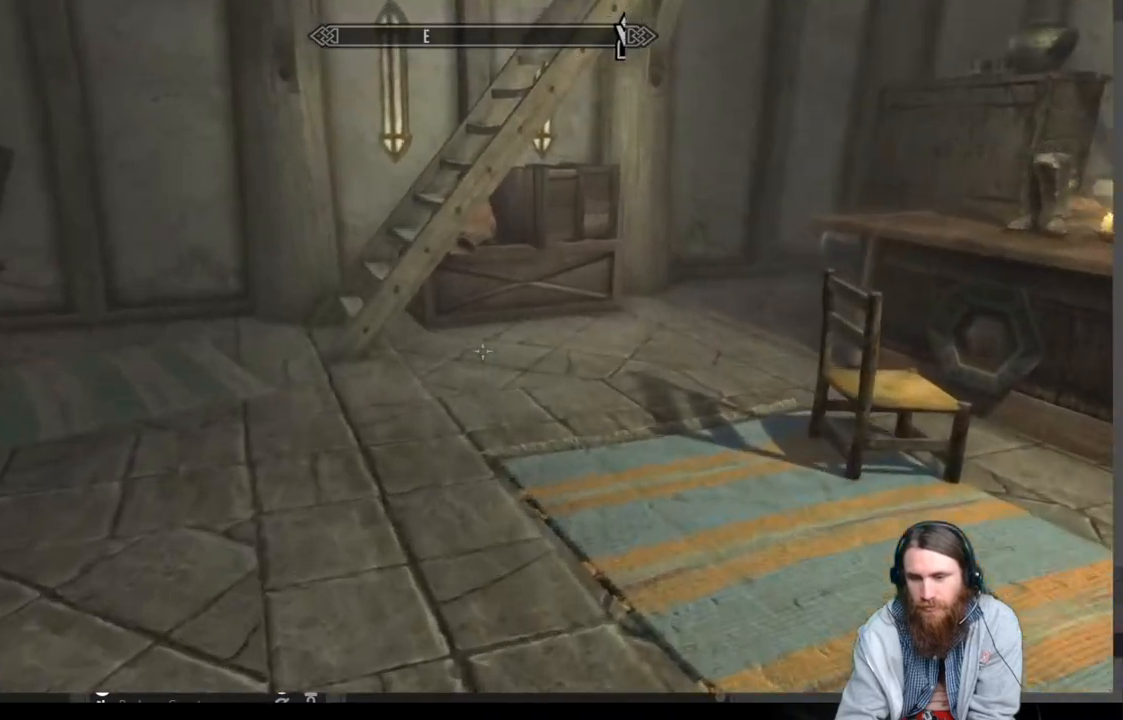
{"buttons": ["A"], "left_stick": "up-left", "right_stick": "center", "events": [[133, "left_stick", "center"], [350, "left_stick", "up-left"], [500, "A", "down"]]}
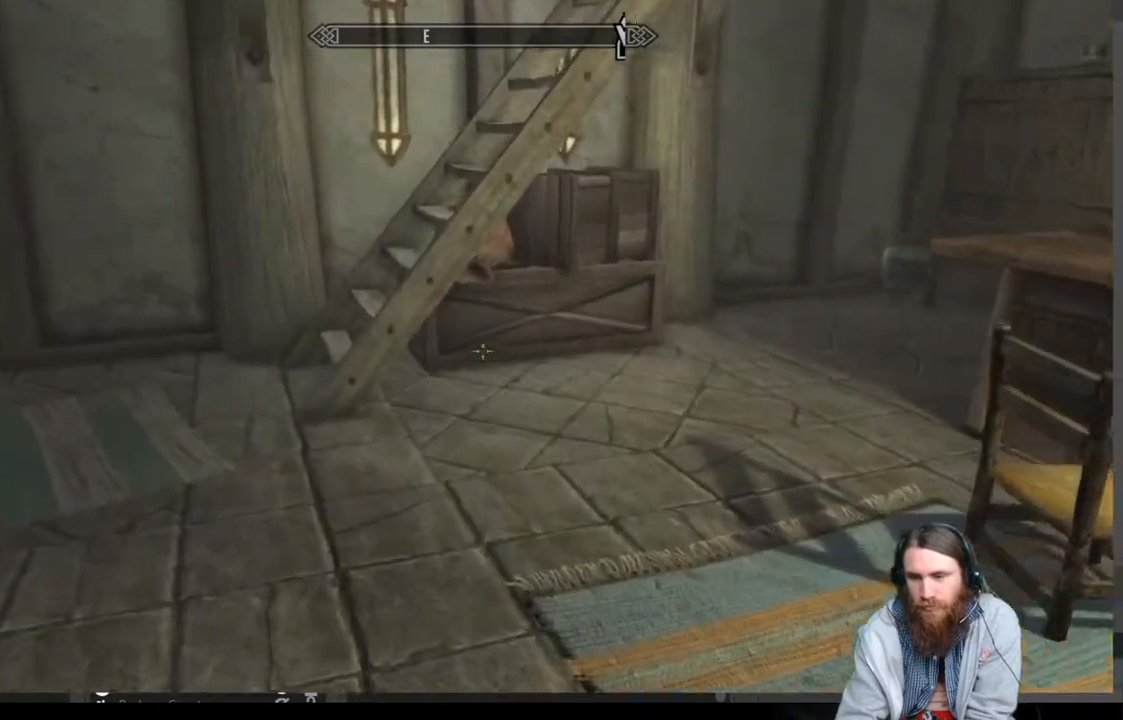
{"buttons": [], "left_stick": "up", "right_stick": "right", "events": [[100, "A", "up"], [200, "left_stick", "up"], [350, "right_stick", "right"]]}
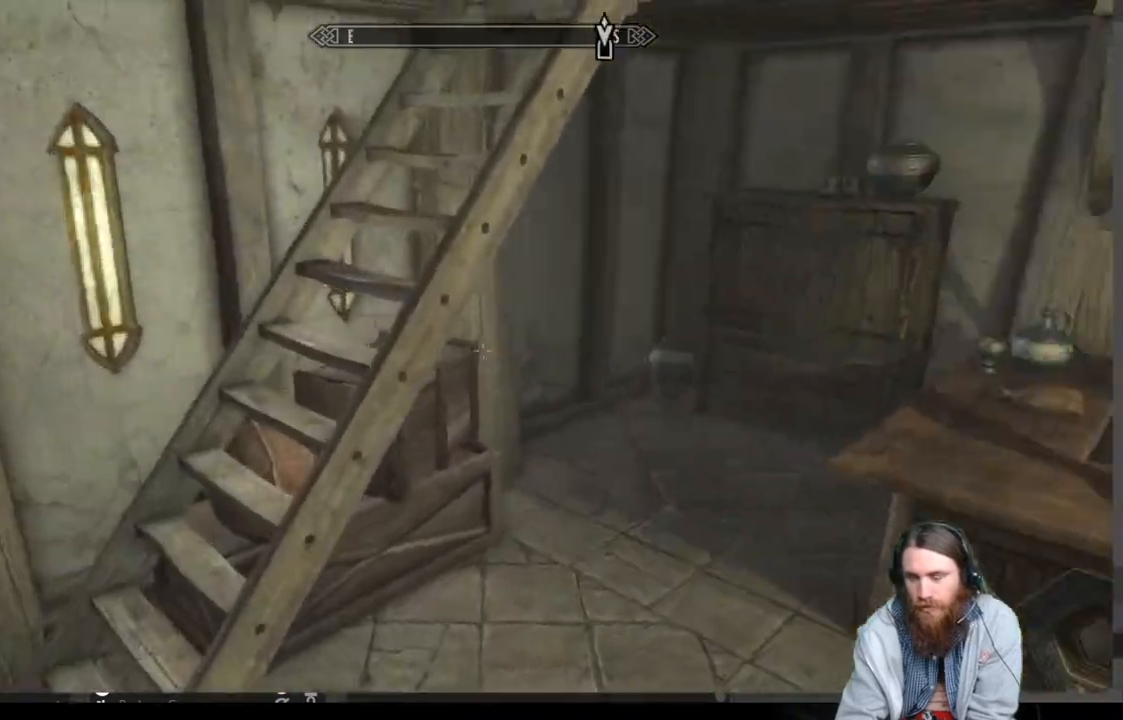
{"buttons": [], "left_stick": "right", "right_stick": "right", "events": [[183, "left_stick", "center"], [183, "right_stick", "center"], [383, "right_stick", "right"], [417, "left_stick", "right"]]}
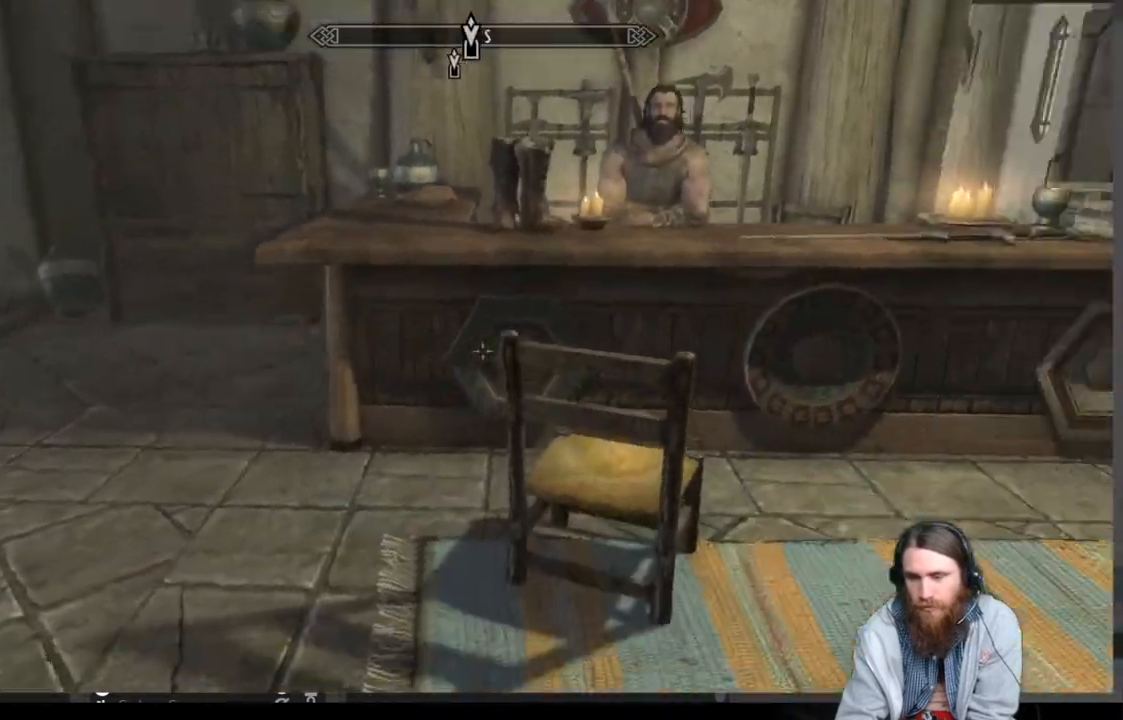
{"buttons": ["A"], "left_stick": "up-right", "right_stick": "center", "events": [[67, "left_stick", "up-right"], [150, "right_stick", "center"], [450, "A", "down"]]}
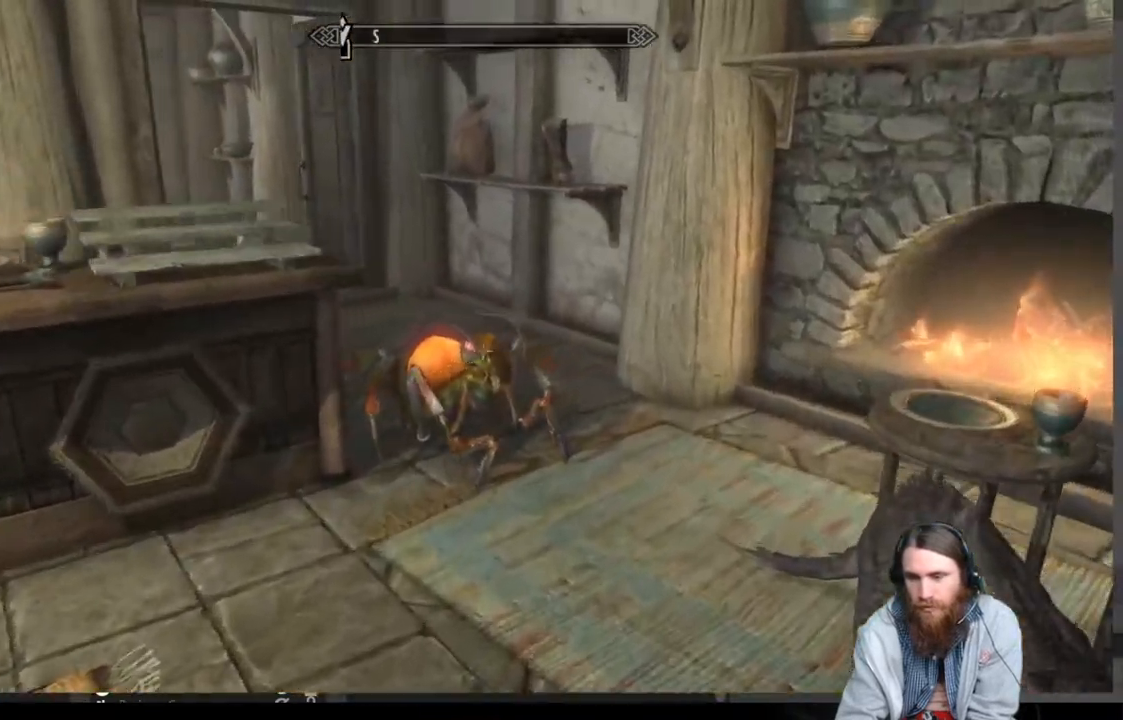
{"buttons": [], "left_stick": "up", "right_stick": "up-left", "events": [[50, "A", "up"], [267, "left_stick", "up"], [350, "right_stick", "left"], [417, "right_stick", "up-left"]]}
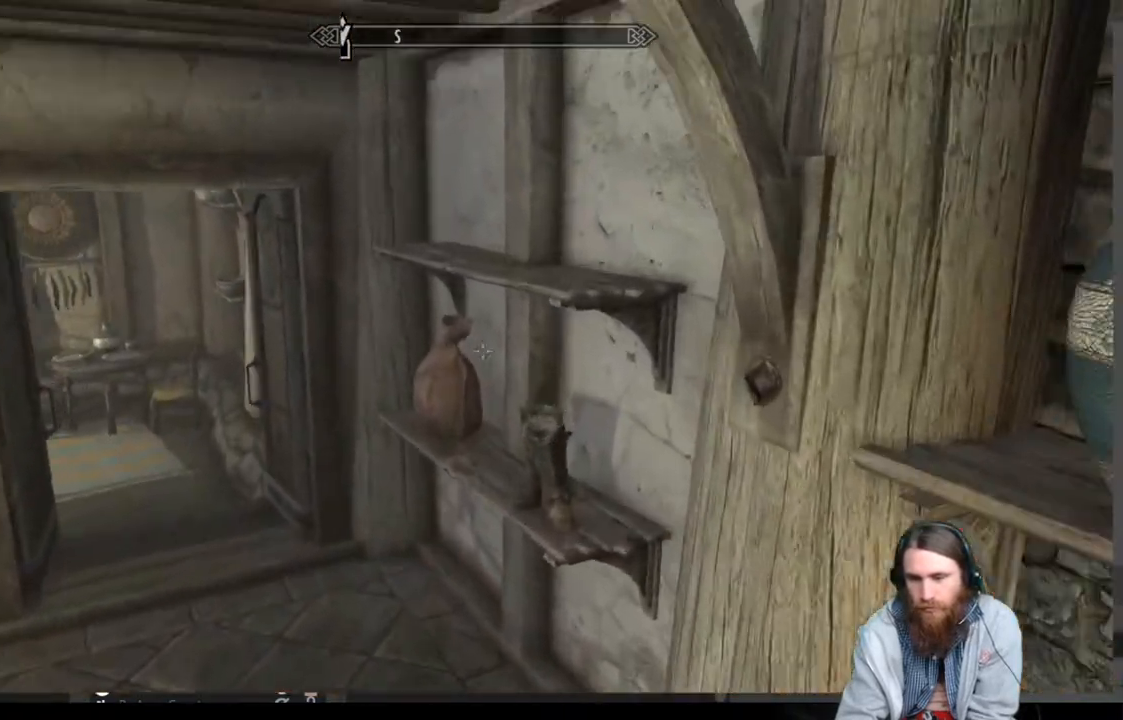
{"buttons": [], "left_stick": "center", "right_stick": "center", "events": [[67, "right_stick", "center"], [250, "right_stick", "right"], [283, "left_stick", "center"], [433, "right_stick", "center"]]}
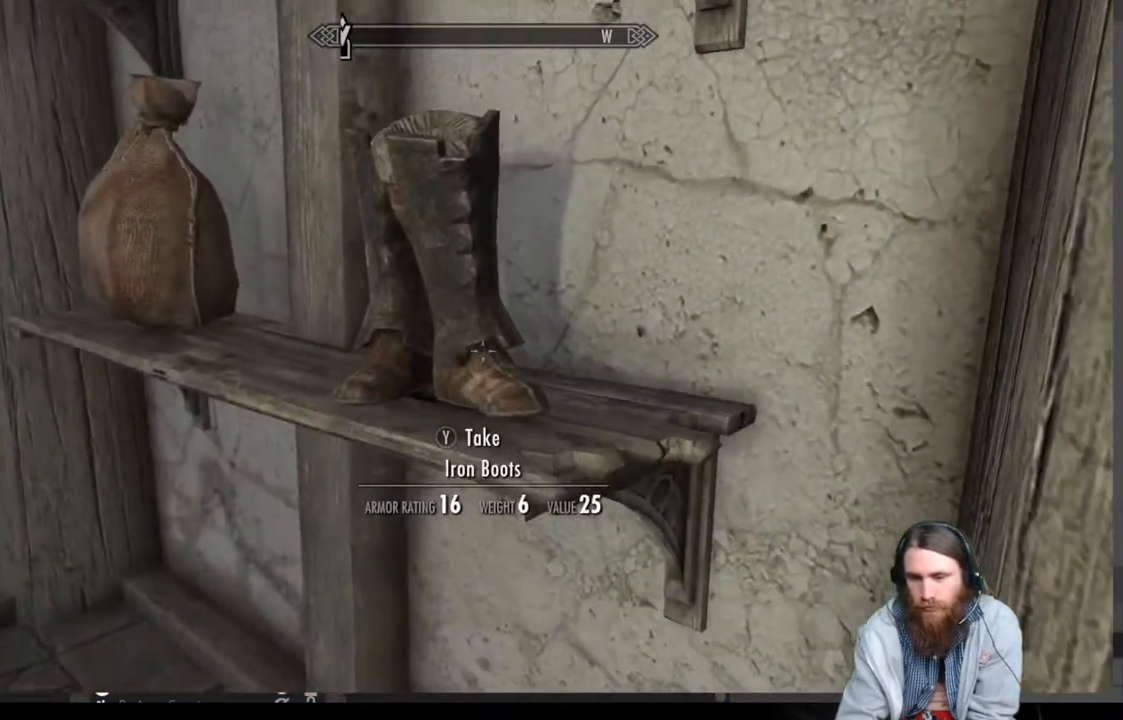
{"buttons": ["Y"], "left_stick": "center", "right_stick": "center", "events": [[200, "right_stick", "up"], [383, "right_stick", "center"], [467, "Y", "down"]]}
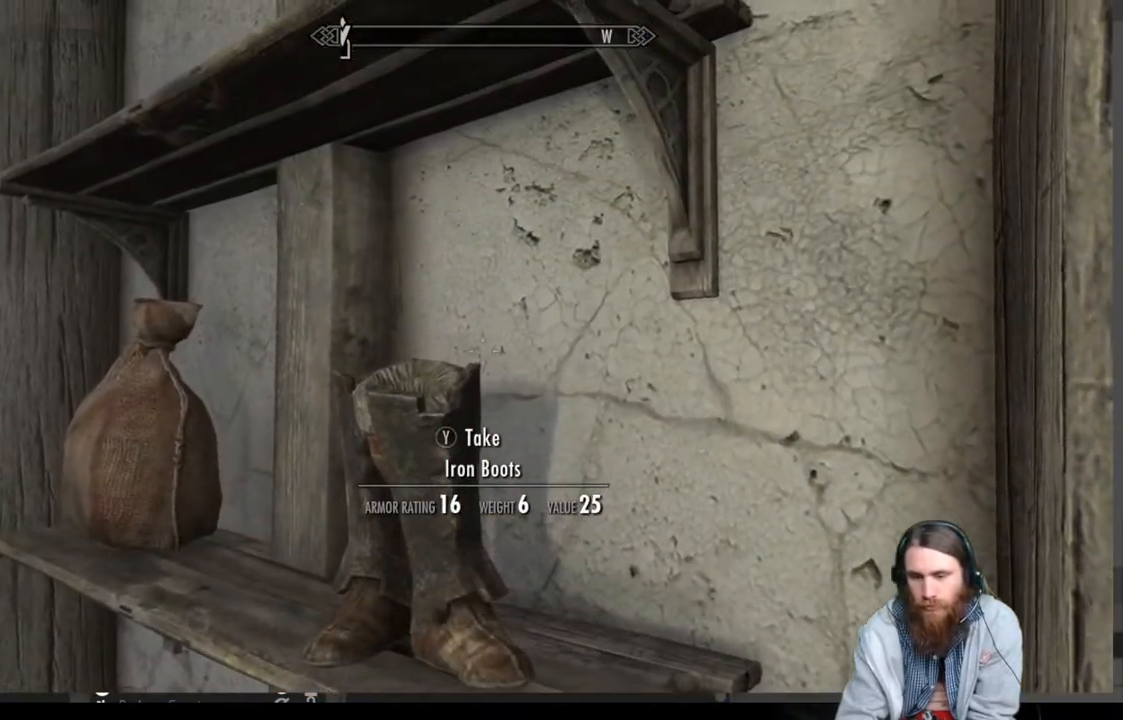
{"buttons": [], "left_stick": "up", "right_stick": "down-left", "events": [[117, "Y", "up"], [233, "right_stick", "down-left"], [333, "left_stick", "up"]]}
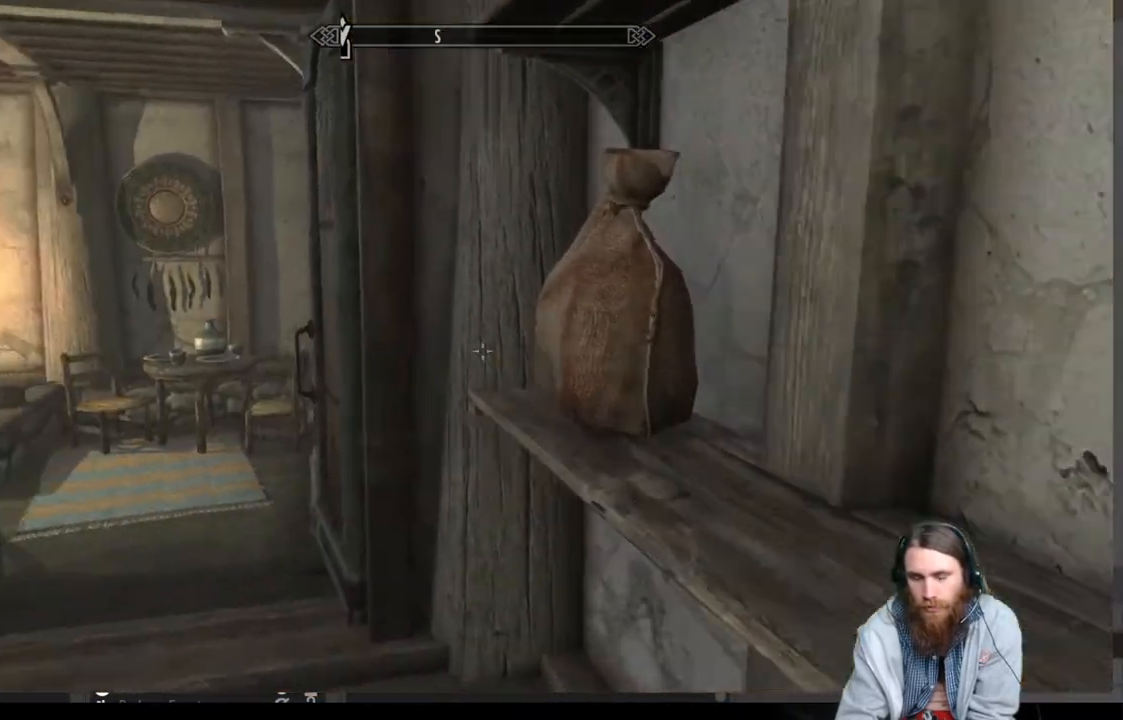
{"buttons": [], "left_stick": "center", "right_stick": "left", "events": [[67, "right_stick", "center"], [217, "left_stick", "center"], [300, "right_stick", "left"]]}
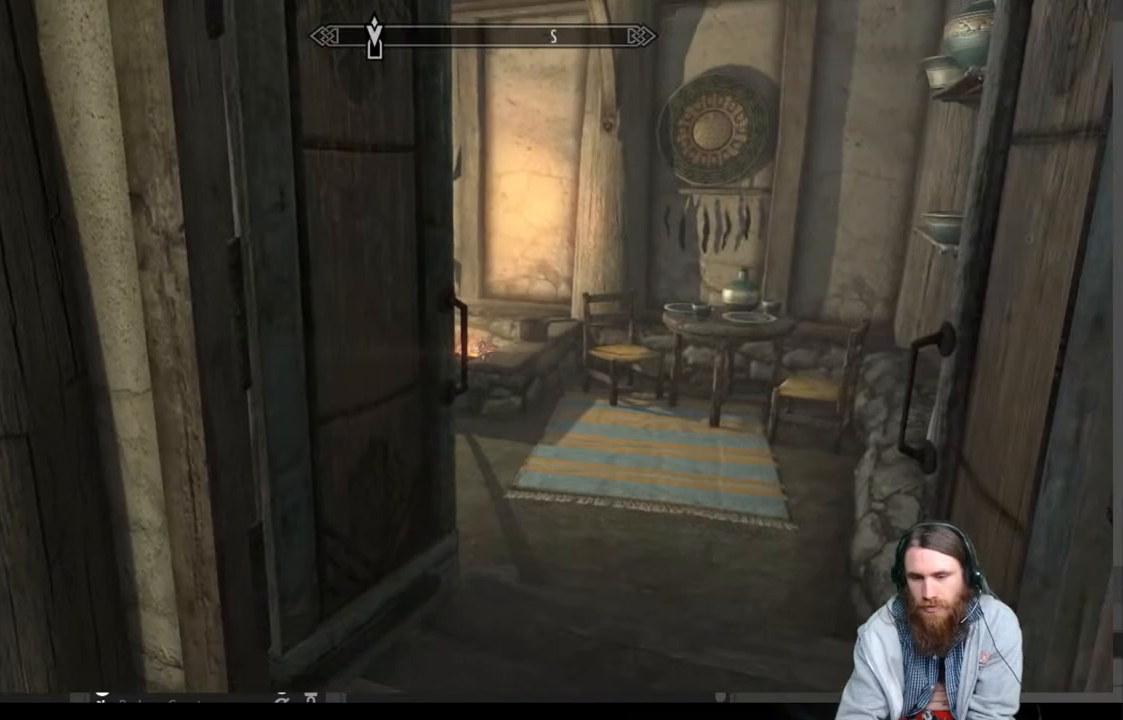
{"buttons": [], "left_stick": "up", "right_stick": "center", "events": [[433, "left_stick", "up"], [483, "right_stick", "center"]]}
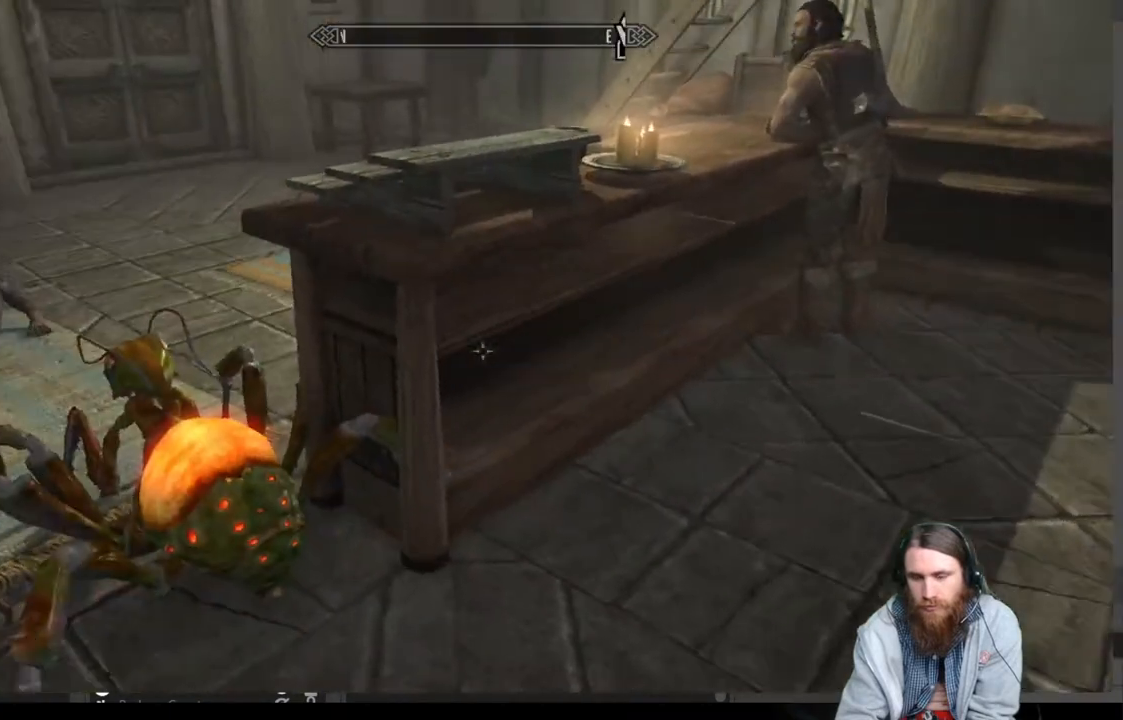
{"buttons": [], "left_stick": "up", "right_stick": "up", "events": [[67, "A", "down"], [167, "A", "up"], [417, "right_stick", "up"]]}
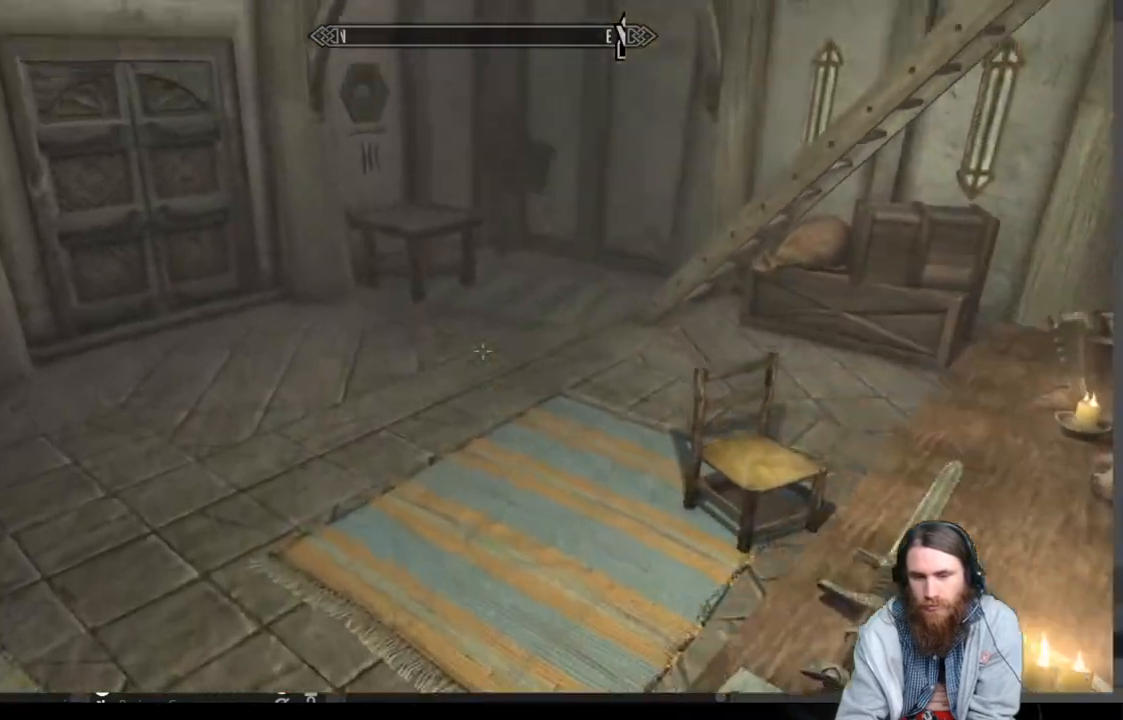
{"buttons": [], "left_stick": "down", "right_stick": "down-right", "events": [[150, "right_stick", "center"], [333, "left_stick", "down-right"], [333, "right_stick", "down"], [433, "right_stick", "down-right"], [483, "left_stick", "down"]]}
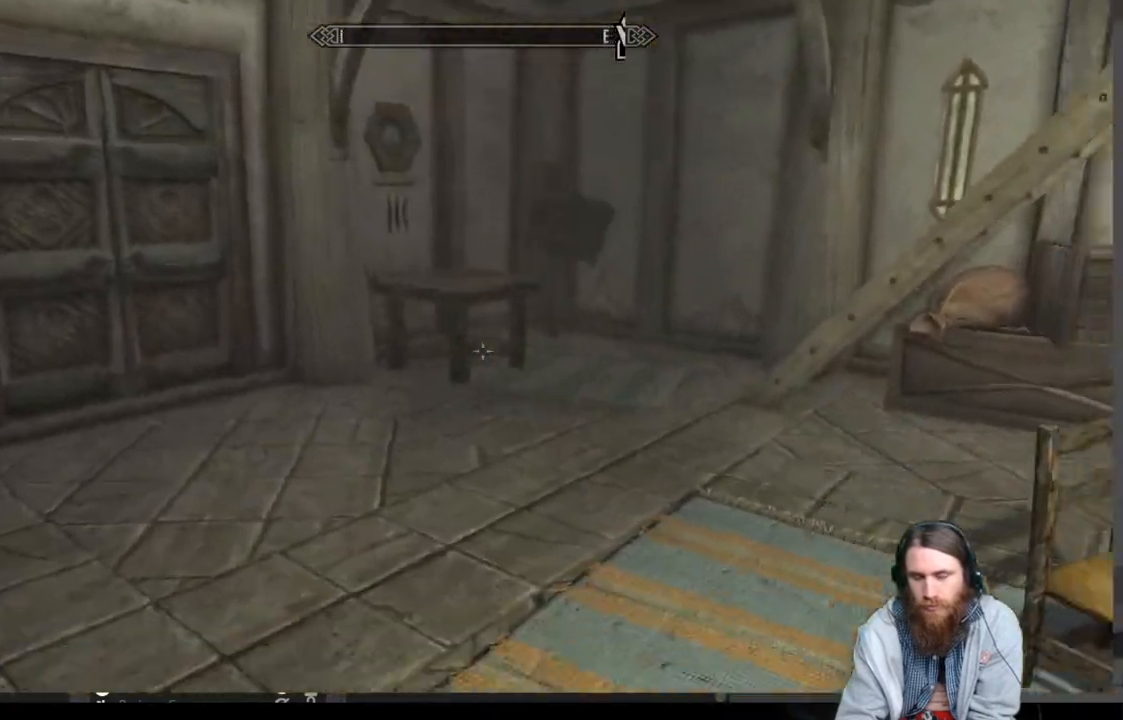
{"buttons": ["A"], "left_stick": "down-right", "right_stick": "center", "events": [[83, "right_stick", "center"], [167, "A", "down"], [500, "left_stick", "down-right"]]}
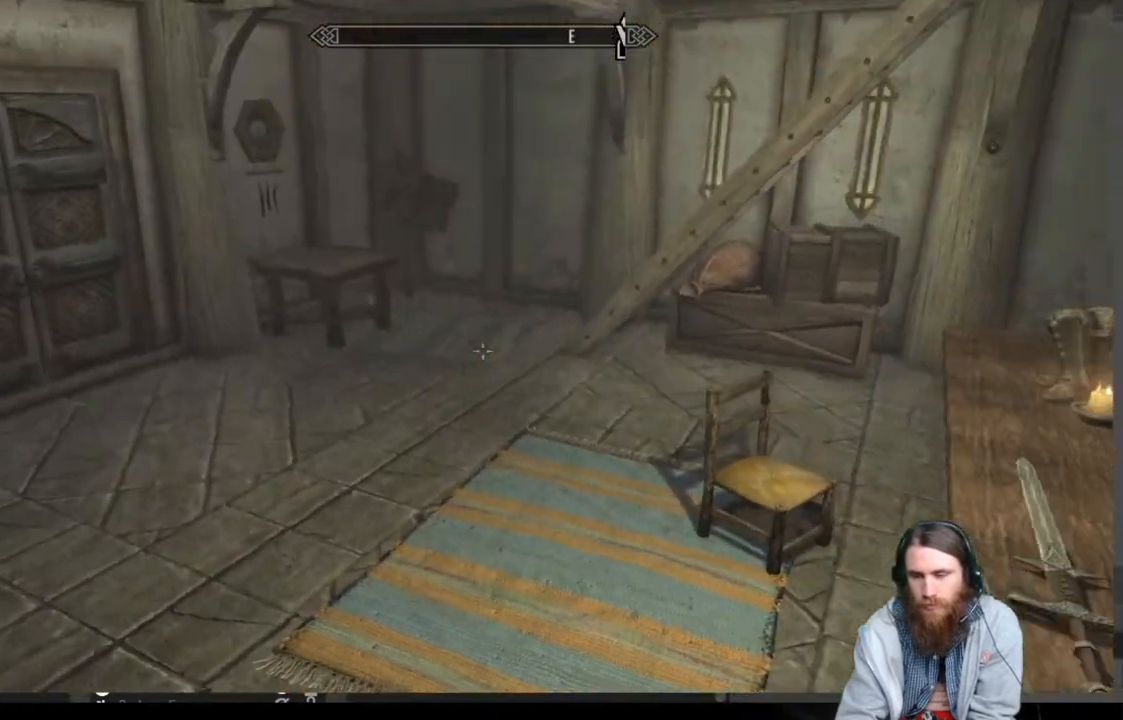
{"buttons": [], "left_stick": "down-right", "right_stick": "center", "events": [[17, "A", "up"]]}
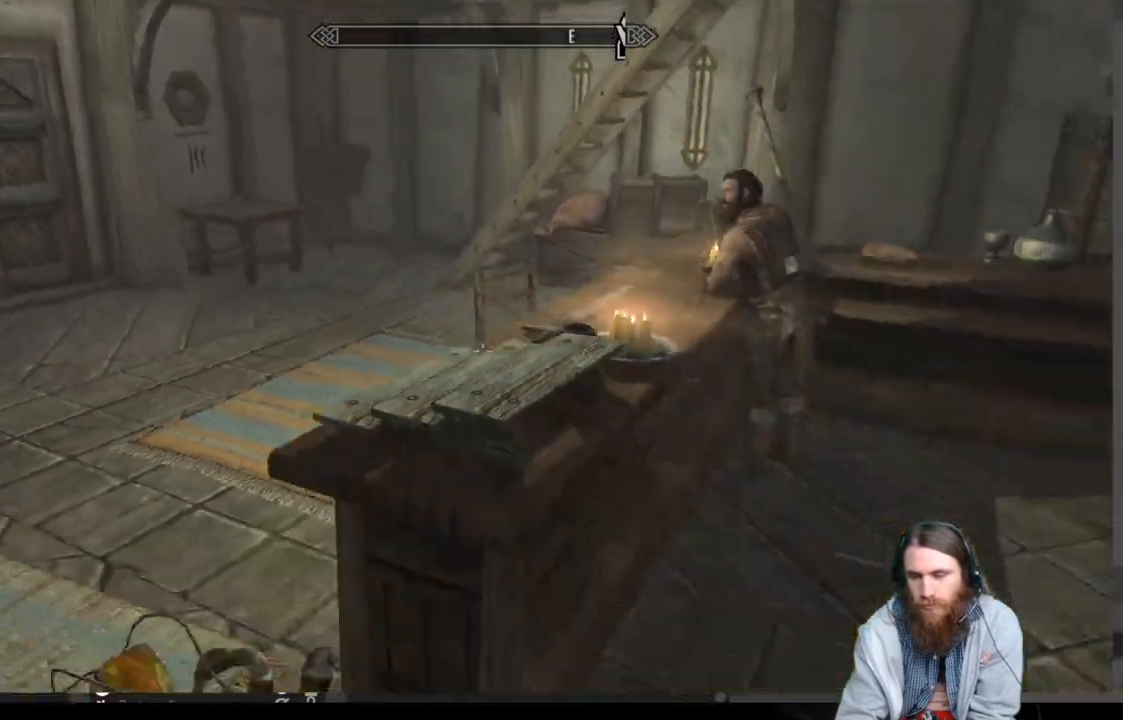
{"buttons": [], "left_stick": "up-right", "right_stick": "center", "events": [[83, "right_stick", "left"], [117, "left_stick", "up-right"], [300, "right_stick", "center"]]}
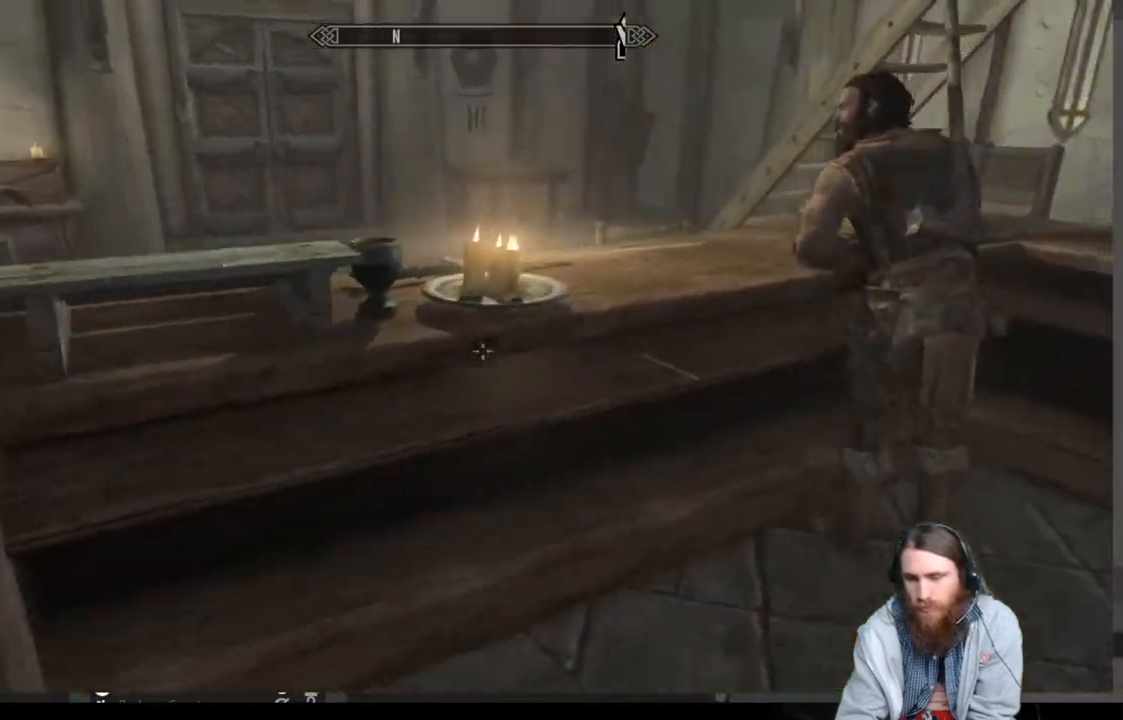
{"buttons": [], "left_stick": "center", "right_stick": "center", "events": [[183, "left_stick", "center"], [217, "right_stick", "right"], [417, "right_stick", "center"]]}
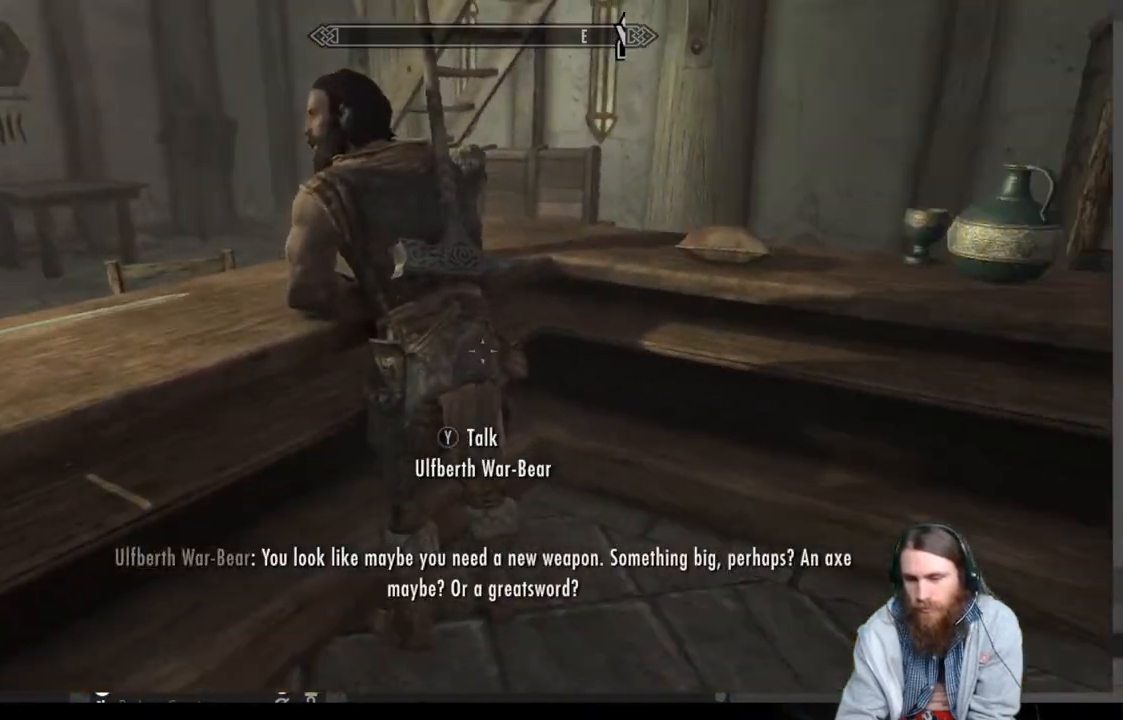
{"buttons": [], "left_stick": "center", "right_stick": "down-left", "events": [[350, "right_stick", "down-left"]]}
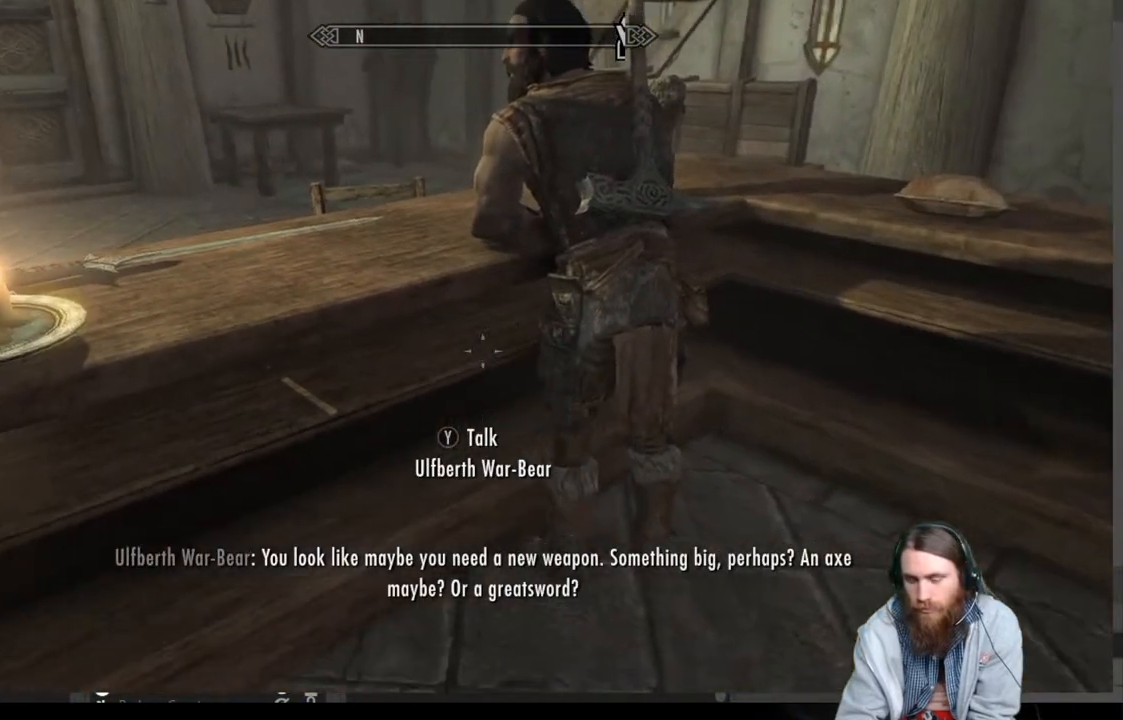
{"buttons": [], "left_stick": "left", "right_stick": "left", "events": [[117, "right_stick", "center"], [317, "right_stick", "left"], [350, "left_stick", "left"]]}
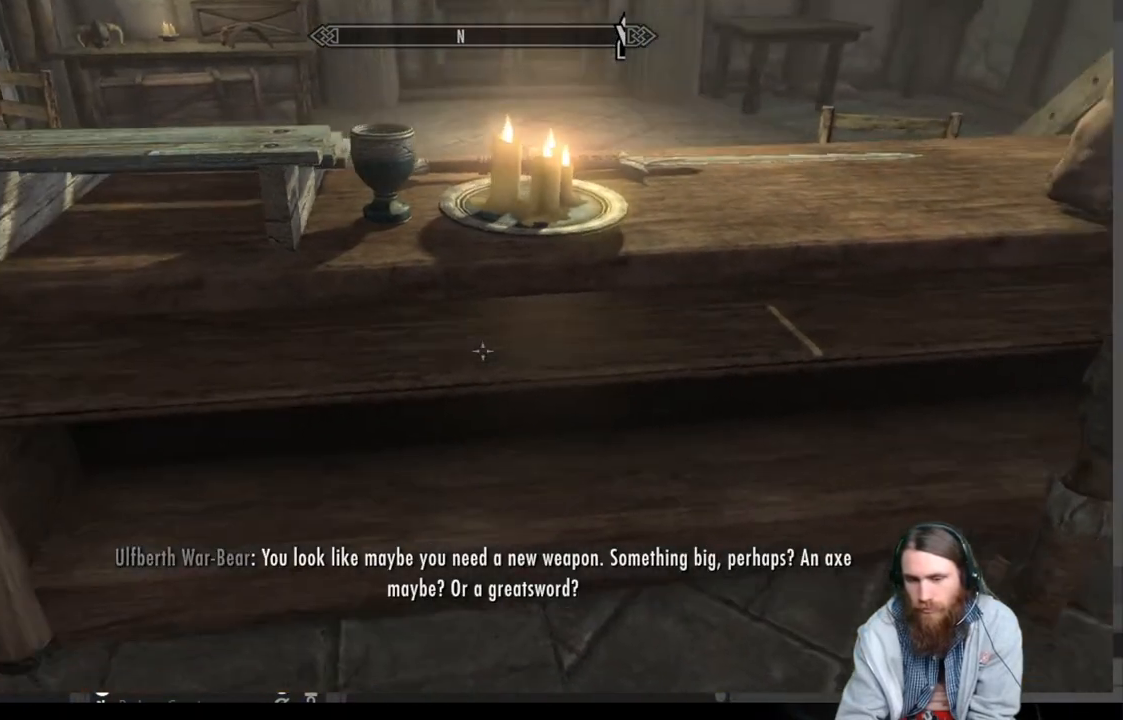
{"buttons": [], "left_stick": "up-left", "right_stick": "center", "events": [[33, "right_stick", "center"], [233, "left_stick", "center"], [483, "left_stick", "up-left"]]}
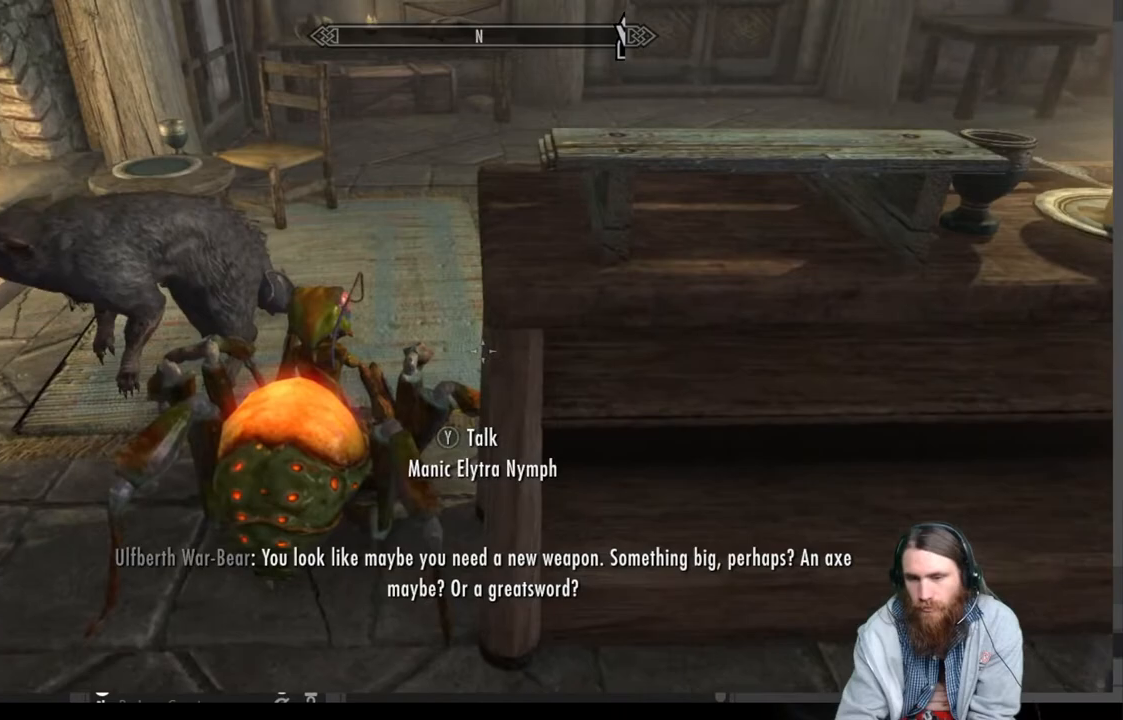
{"buttons": [], "left_stick": "up", "right_stick": "center", "events": [[17, "A", "down"], [217, "right_stick", "up-right"], [250, "A", "up"], [450, "left_stick", "up"], [467, "right_stick", "center"]]}
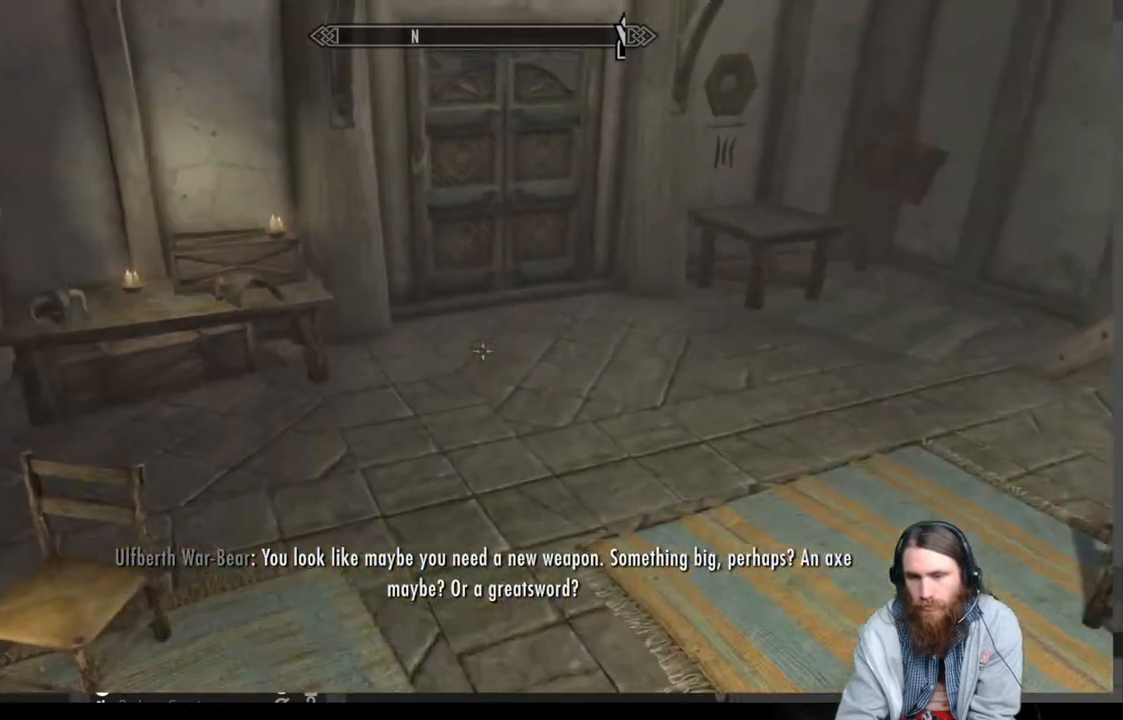
{"buttons": [], "left_stick": "up", "right_stick": "up", "events": [[383, "right_stick", "up"]]}
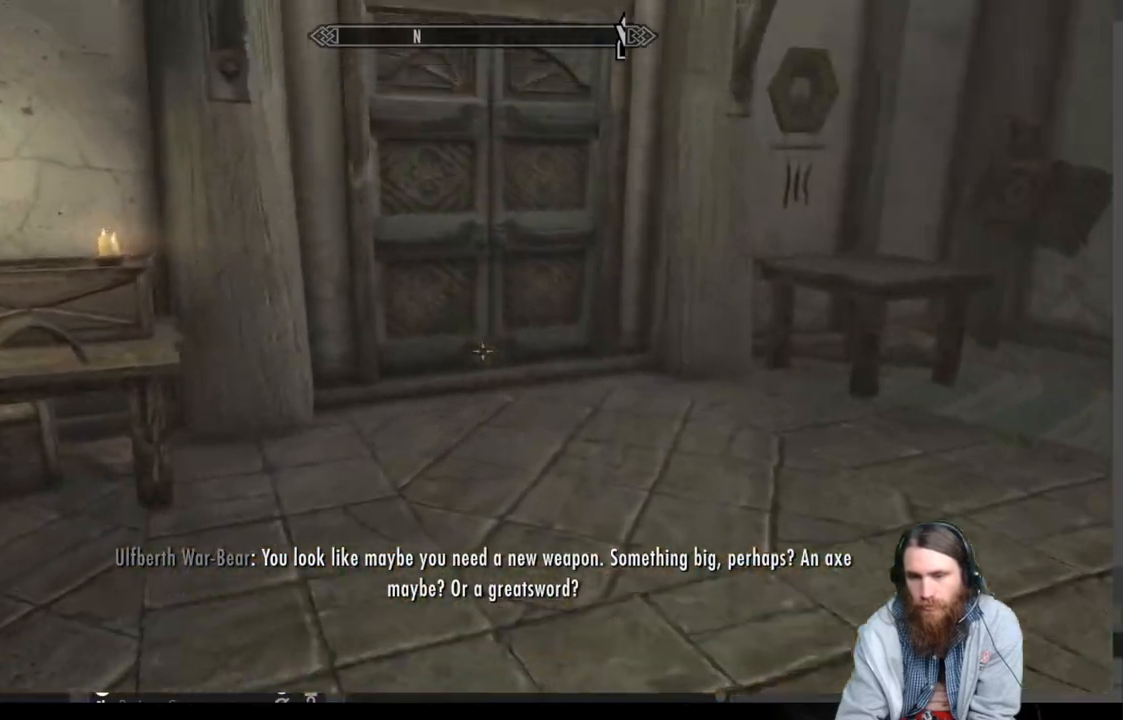
{"buttons": [], "left_stick": "up", "right_stick": "center", "events": [[117, "right_stick", "center"], [267, "right_stick", "left"], [417, "right_stick", "center"]]}
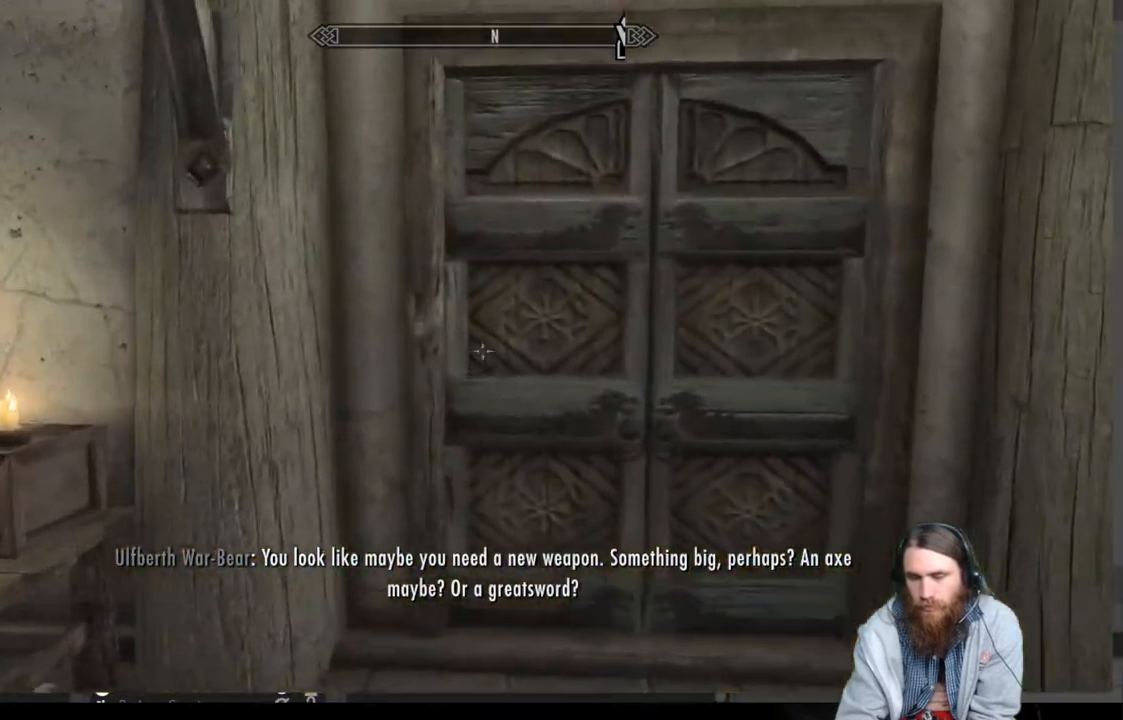
{"buttons": [], "left_stick": "center", "right_stick": "center", "events": [[17, "right_stick", "left"], [133, "right_stick", "center"], [283, "Y", "down"], [400, "Y", "up"], [400, "left_stick", "center"]]}
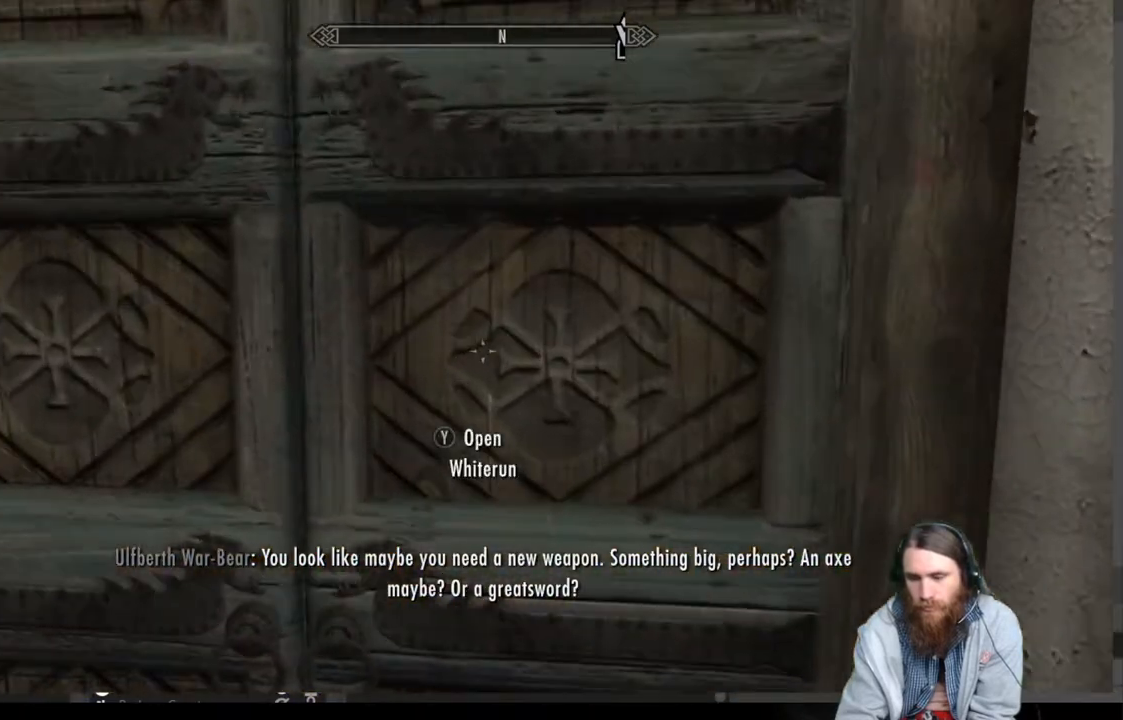
{"buttons": [], "left_stick": "center", "right_stick": "center", "events": [[17, "right_stick", "left"], [167, "right_stick", "center"]]}
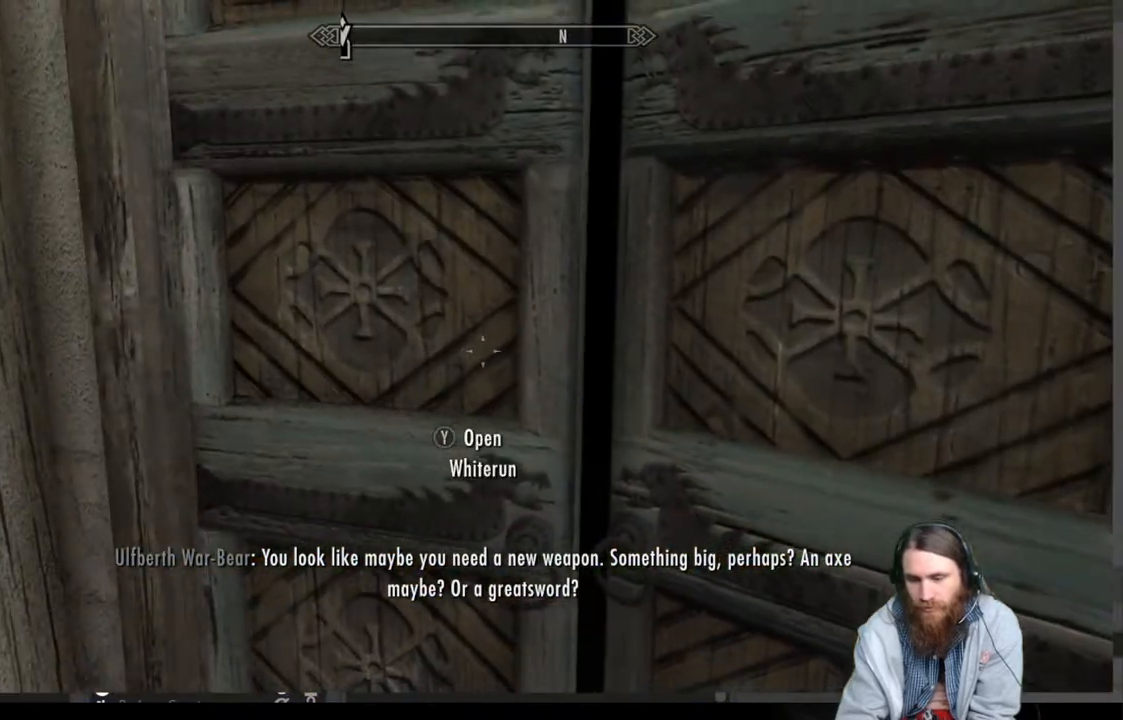
{"buttons": [], "left_stick": "center", "right_stick": "center", "events": [[167, "left_stick", "up-right"], [433, "left_stick", "center"]]}
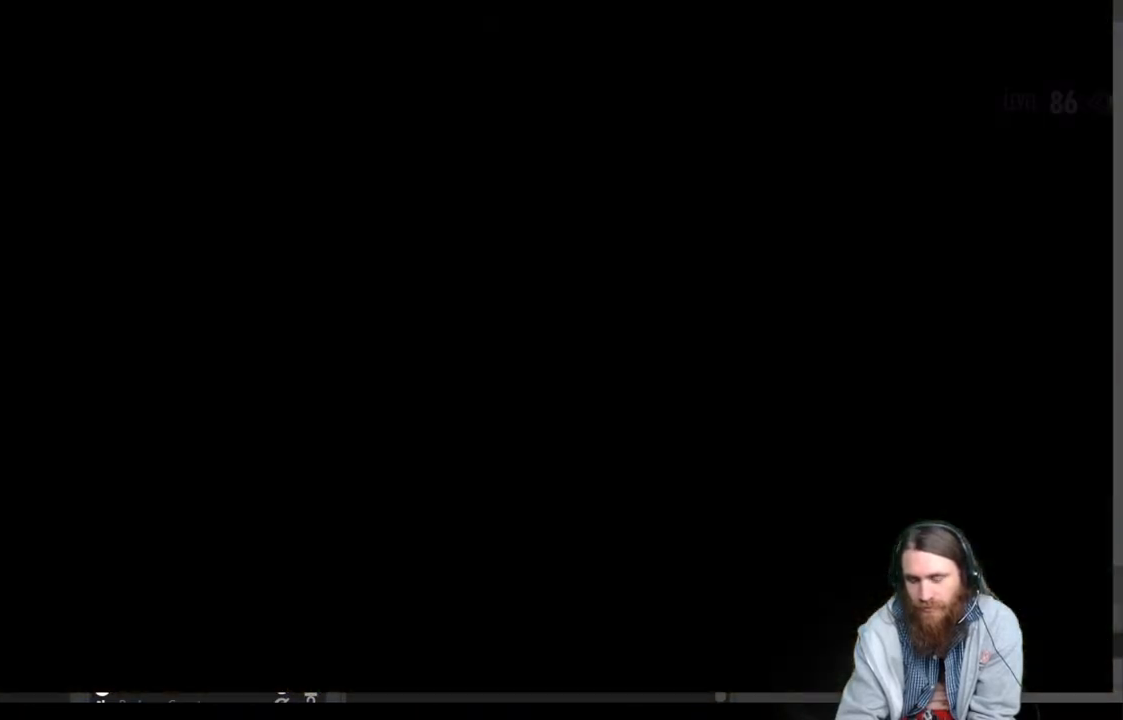
{"buttons": [], "left_stick": "right", "right_stick": "center", "events": [[367, "left_stick", "right"]]}